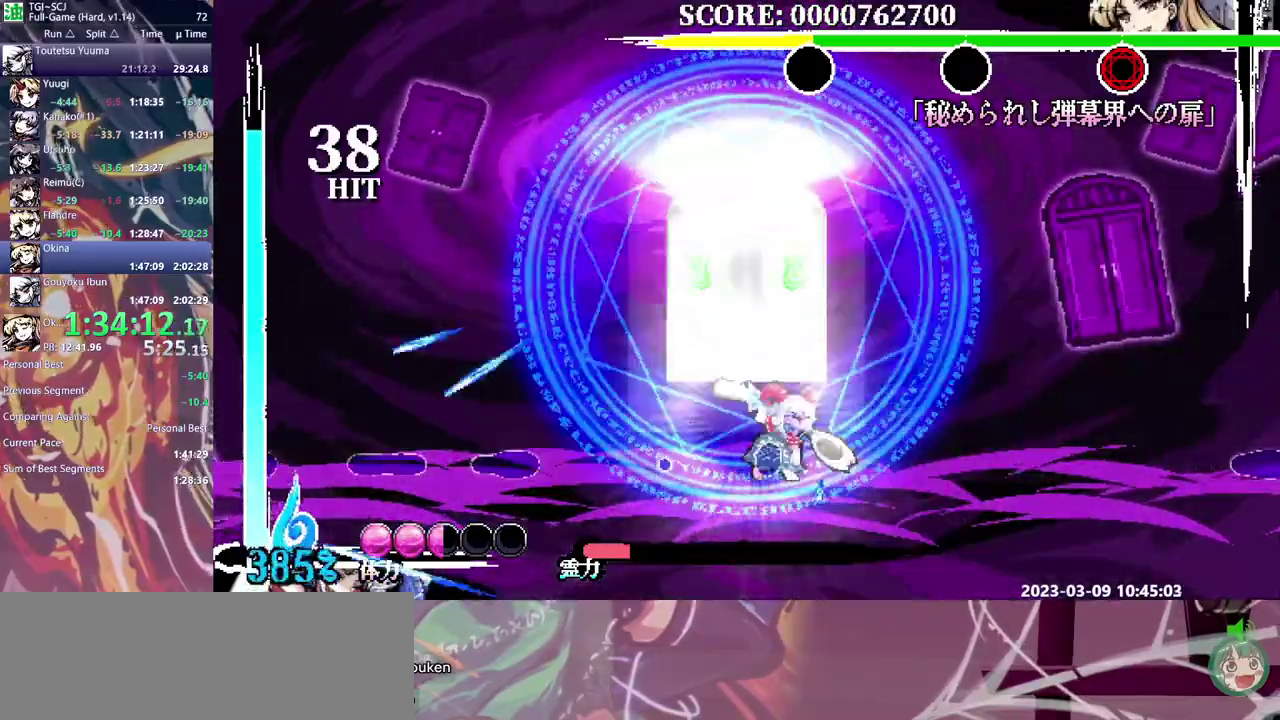
Gameplay with a controller (Xbox layout); each line is a JSON object with the inputs held at the frame after it. "events" lists button and stick changes between this image and that frame as [ms after this image, input, new state], when the widget could be followed in between. Not read: B DPAD_LEFT L1 L2 L3 R1 R2 R3.
{"buttons": ["Y"], "events": []}
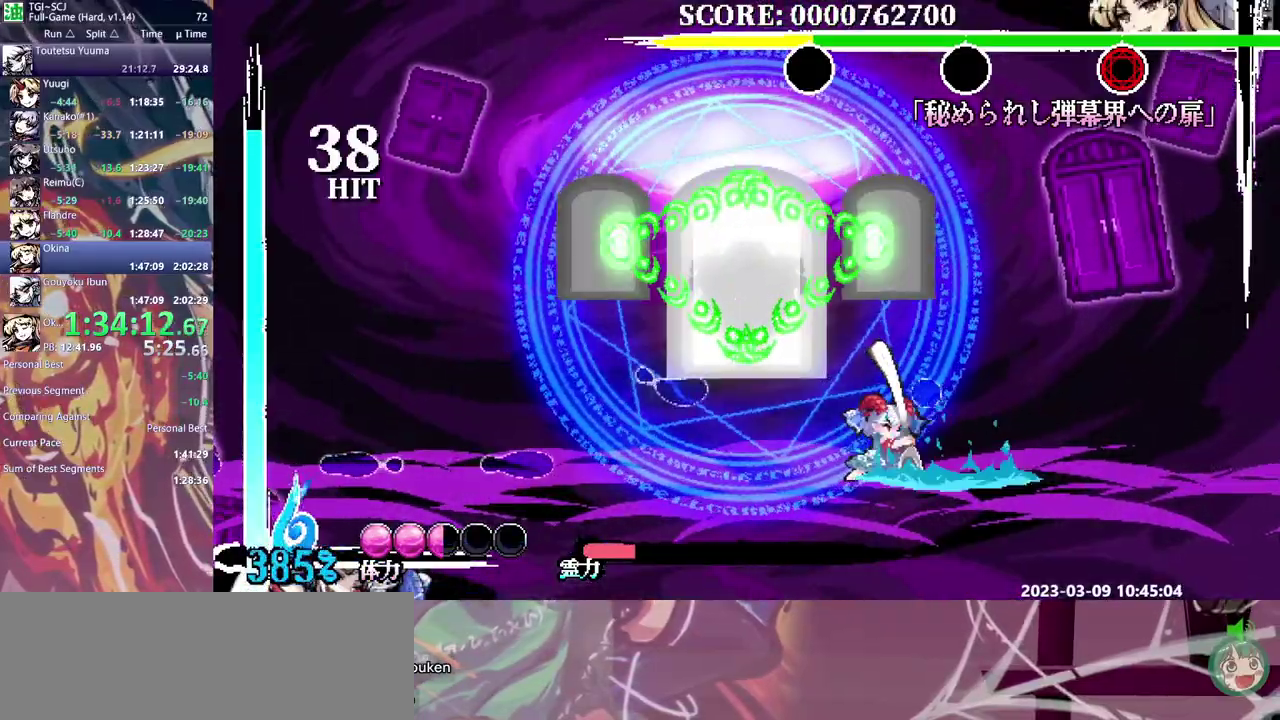
{"buttons": ["Y"], "events": []}
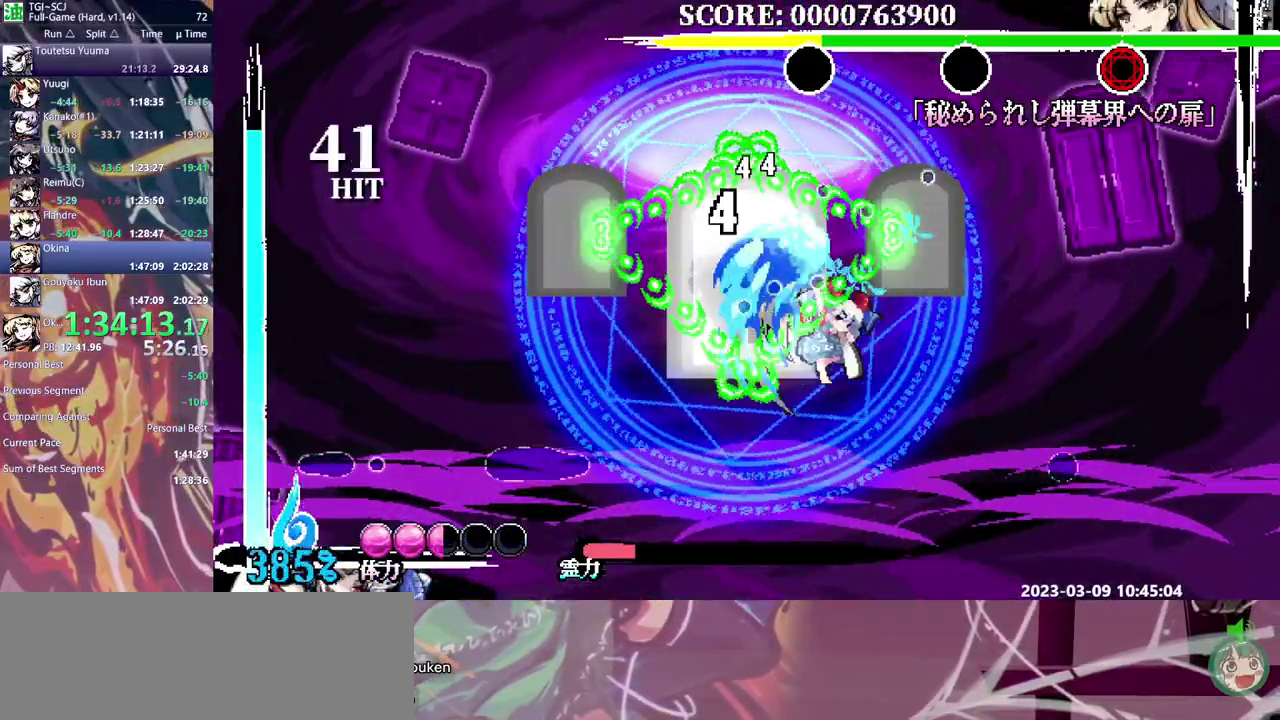
{"buttons": ["Y"], "events": []}
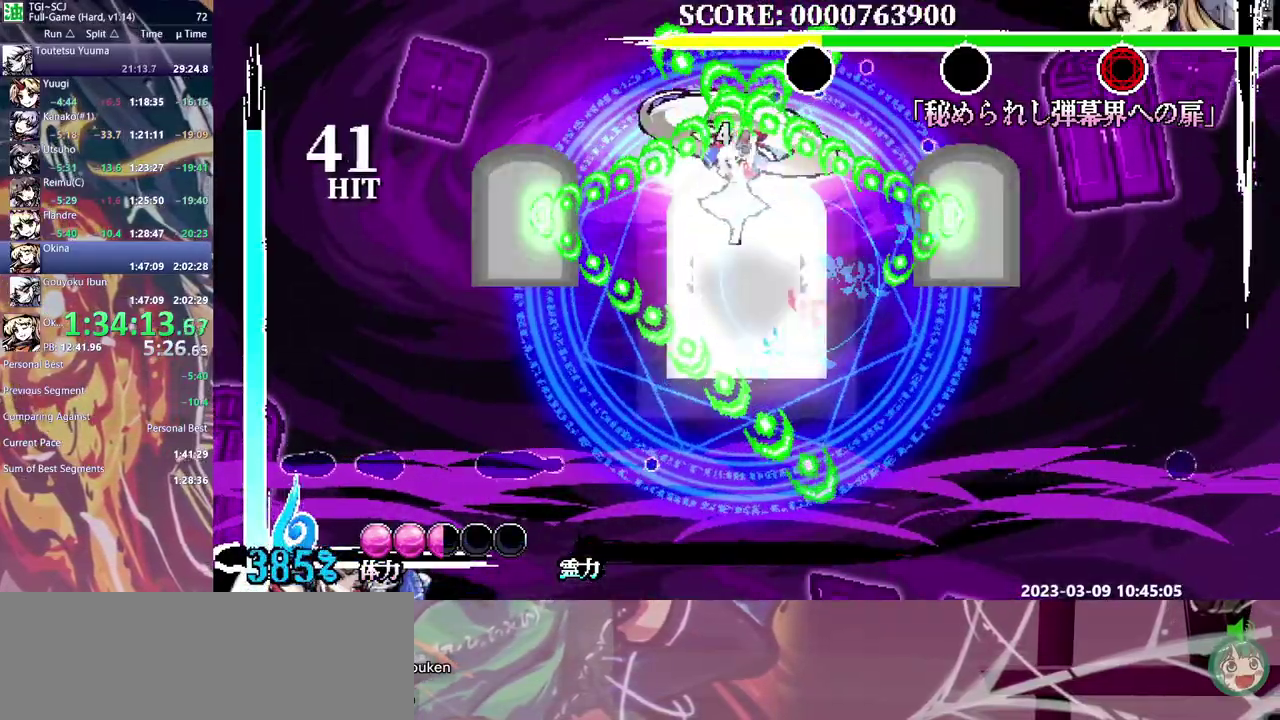
{"buttons": [], "events": [[350, "Y", "up"], [400, "Y", "down"], [467, "Y", "up"]]}
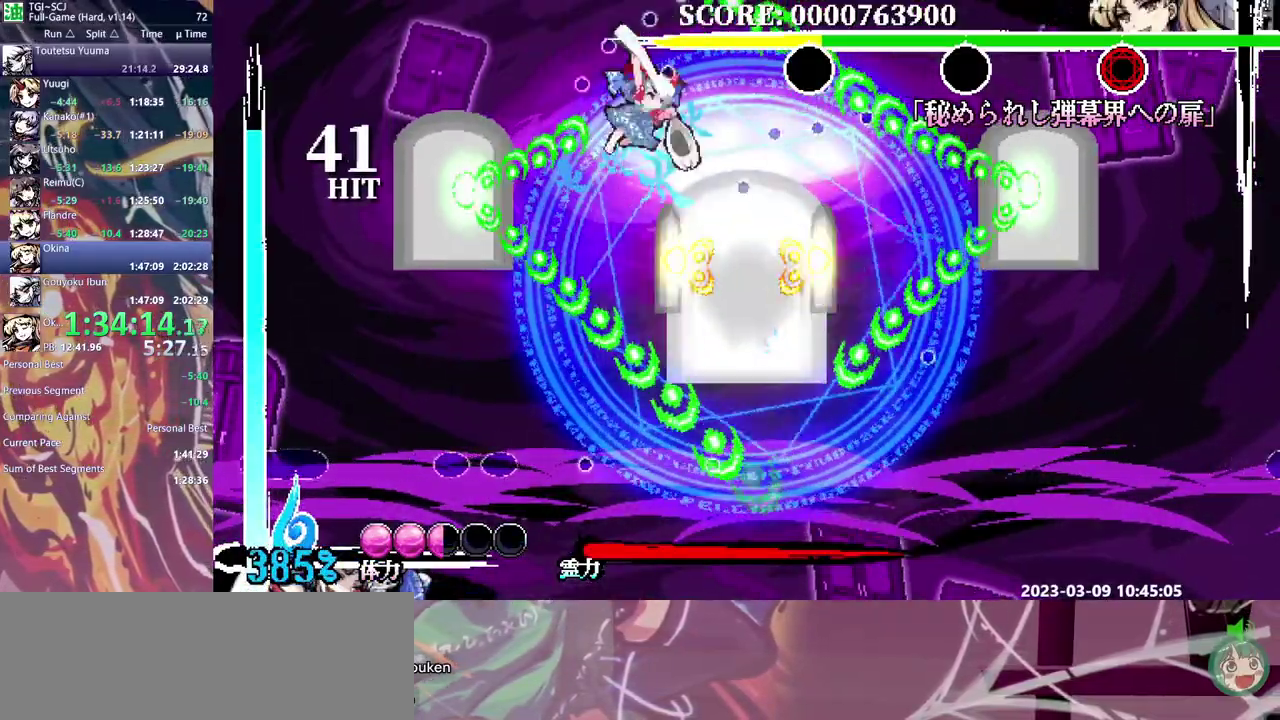
{"buttons": [], "events": [[33, "Y", "down"], [83, "Y", "up"]]}
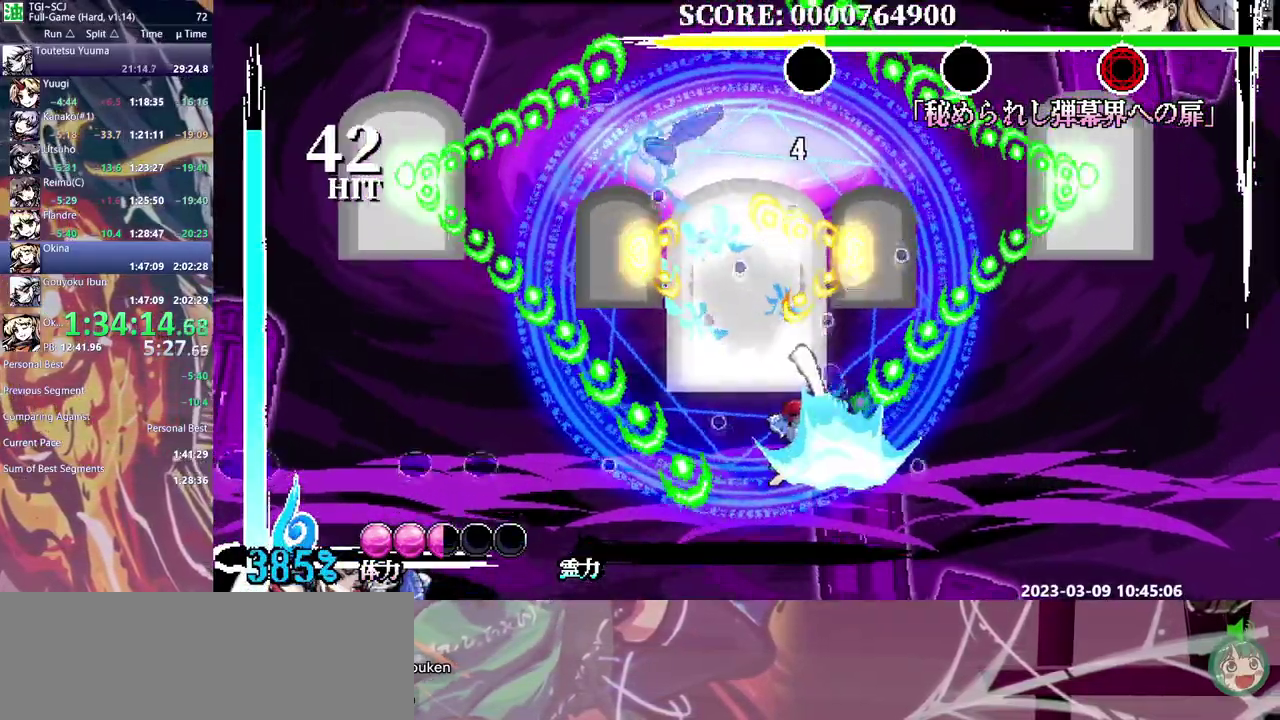
{"buttons": ["DPAD_RIGHT"], "events": [[383, "DPAD_RIGHT", "down"]]}
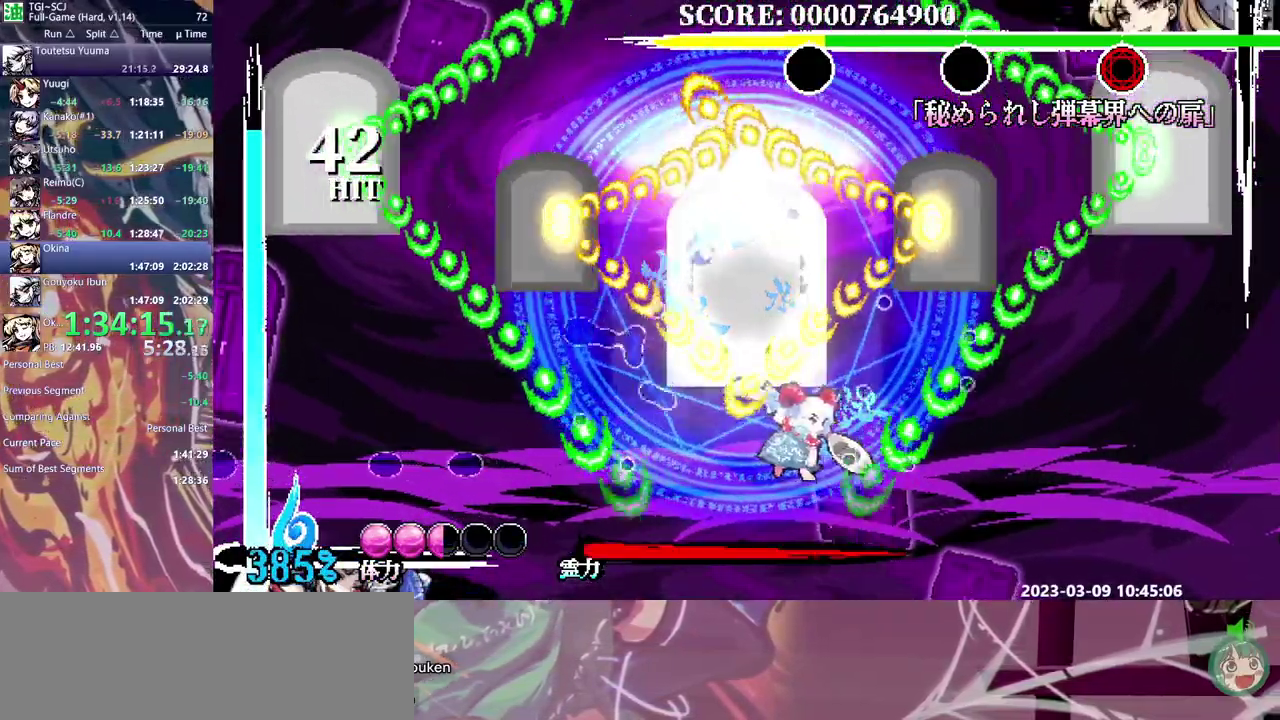
{"buttons": [], "events": [[300, "DPAD_RIGHT", "up"], [367, "Y", "down"], [417, "Y", "up"]]}
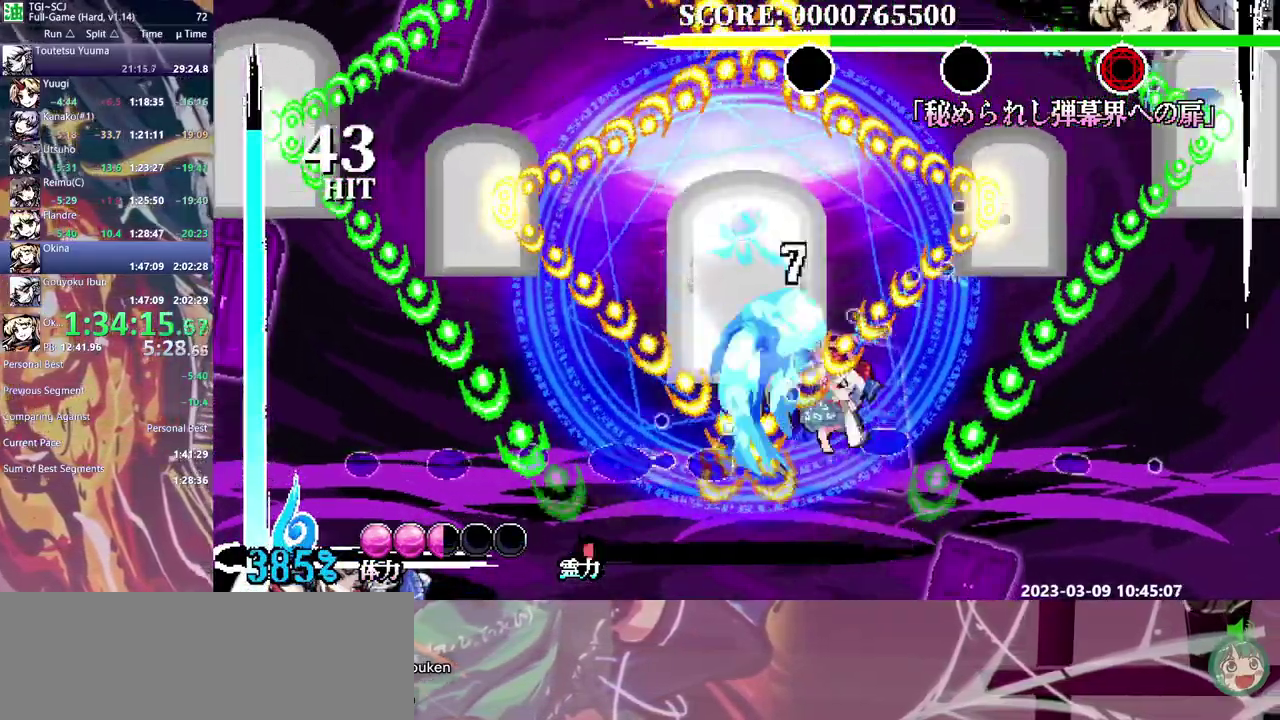
{"buttons": [], "events": []}
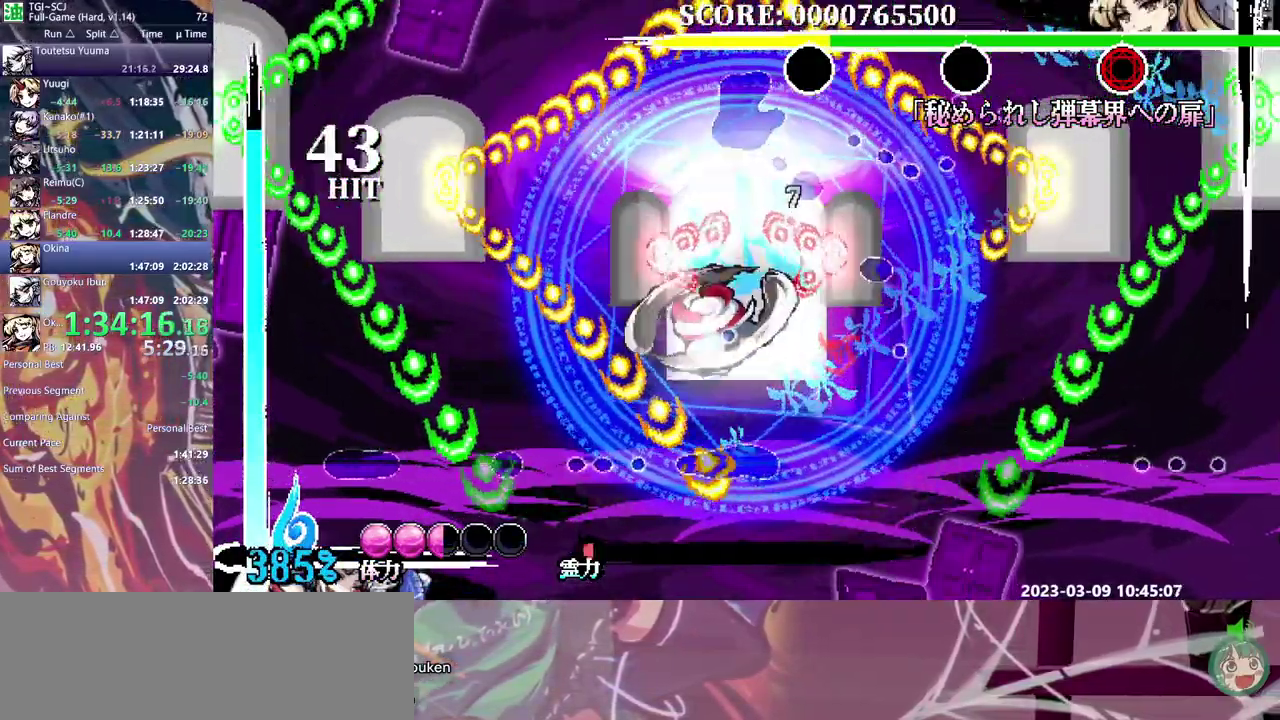
{"buttons": [], "events": [[50, "DPAD_RIGHT", "down"], [450, "DPAD_RIGHT", "up"]]}
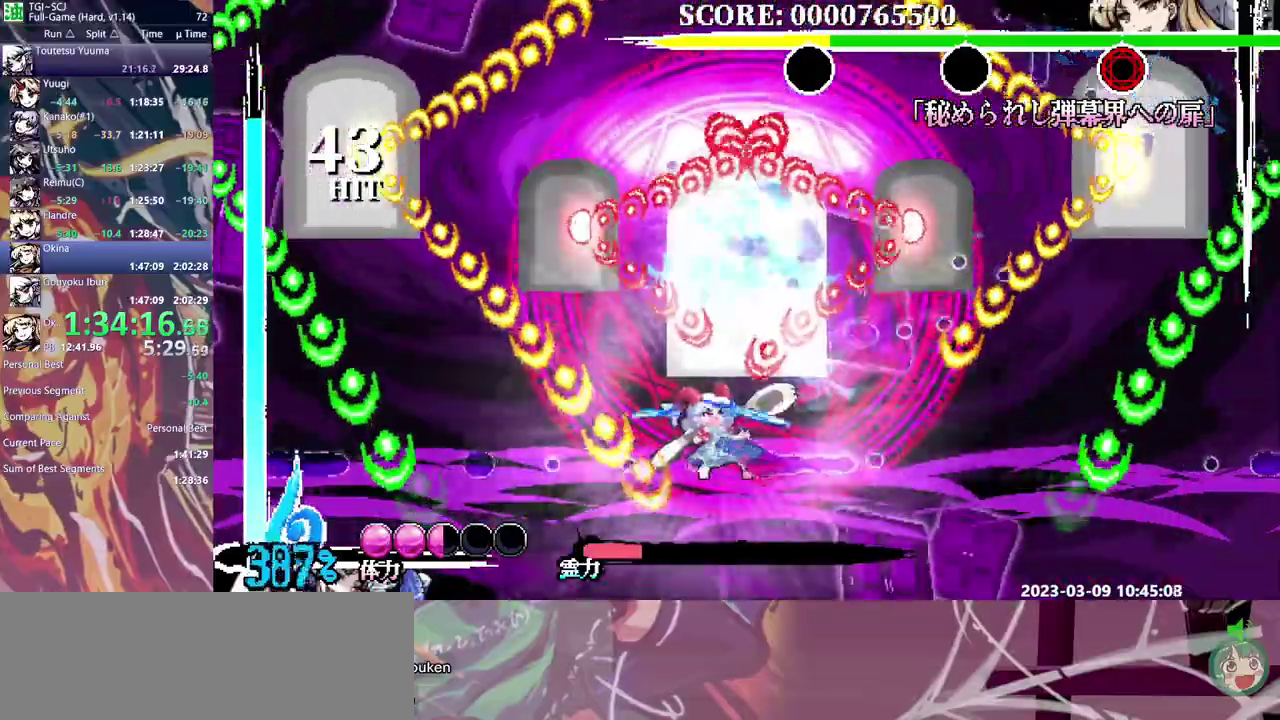
{"buttons": [], "events": []}